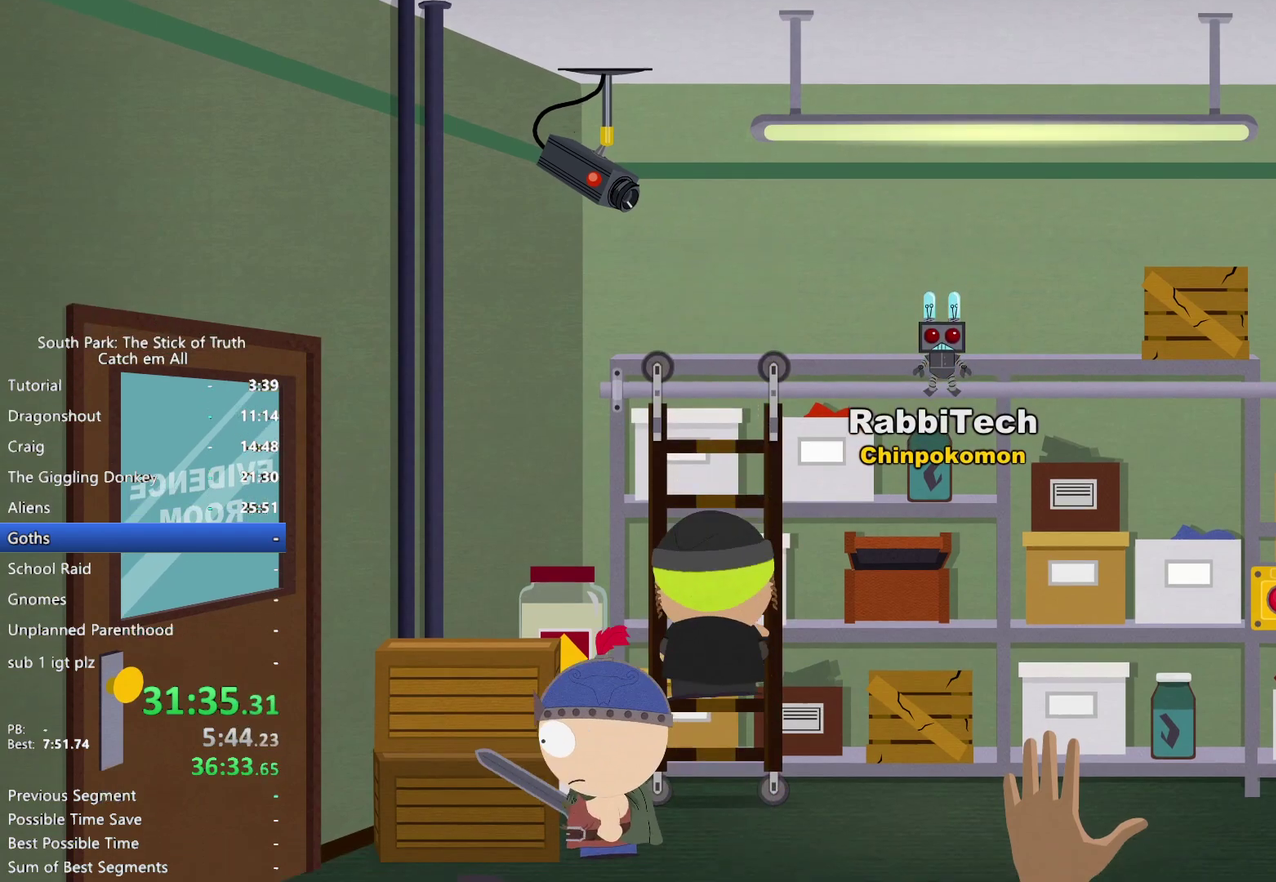
Gameplay with a controller (Xbox layout); each line is a JSON object with the inputs held at the frame after it. "events" lists button and stick changes between this image and that frame as [ms after this image, input, new state], when the widget could be followed in between. This overlay highlights the sticks when they move; stick clicks (L3) are not distinguishable. Not read: HOME L1 L3 R1 R3 START.
{"buttons": ["A", "B"], "left_stick": "down", "right_stick": "center"}
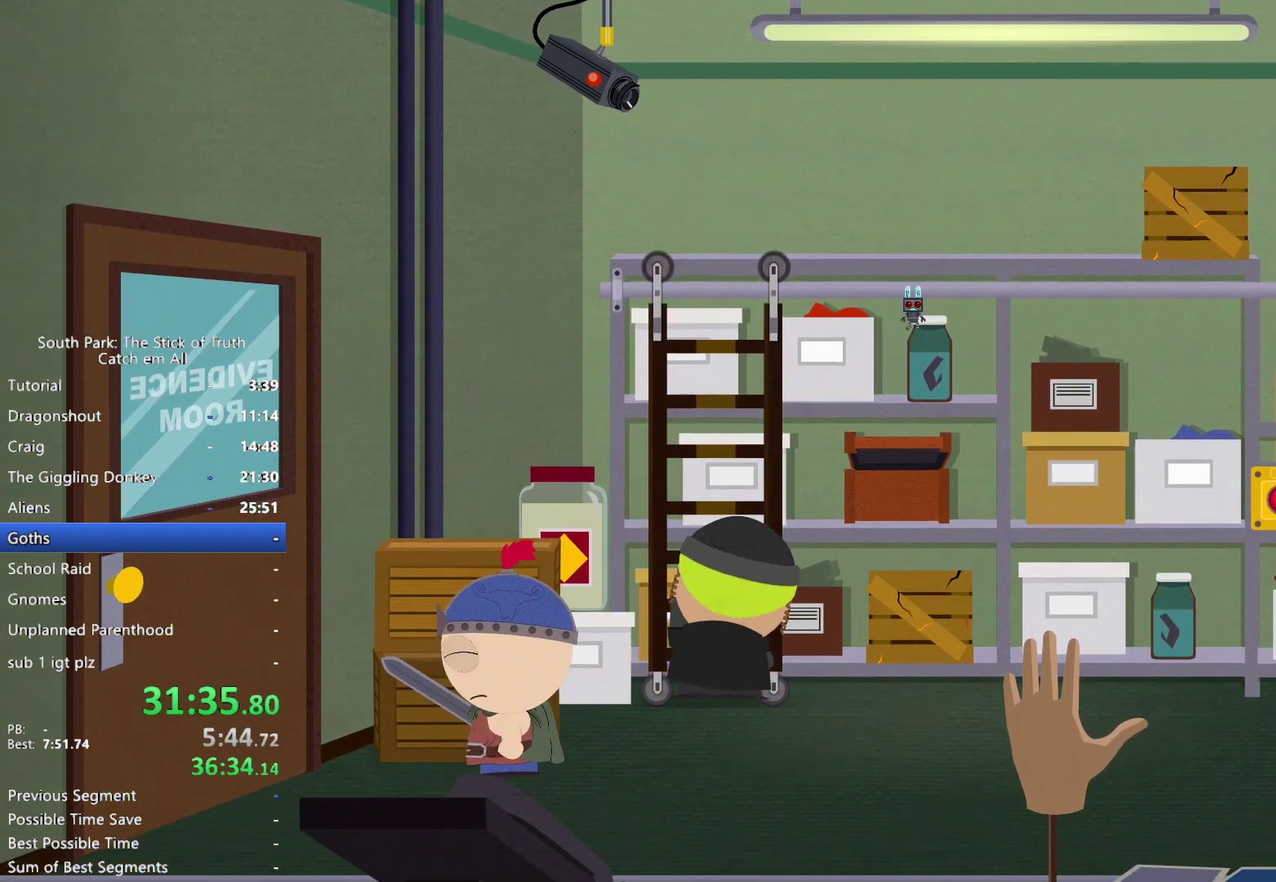
{"buttons": ["B"], "left_stick": "down-left", "right_stick": "center"}
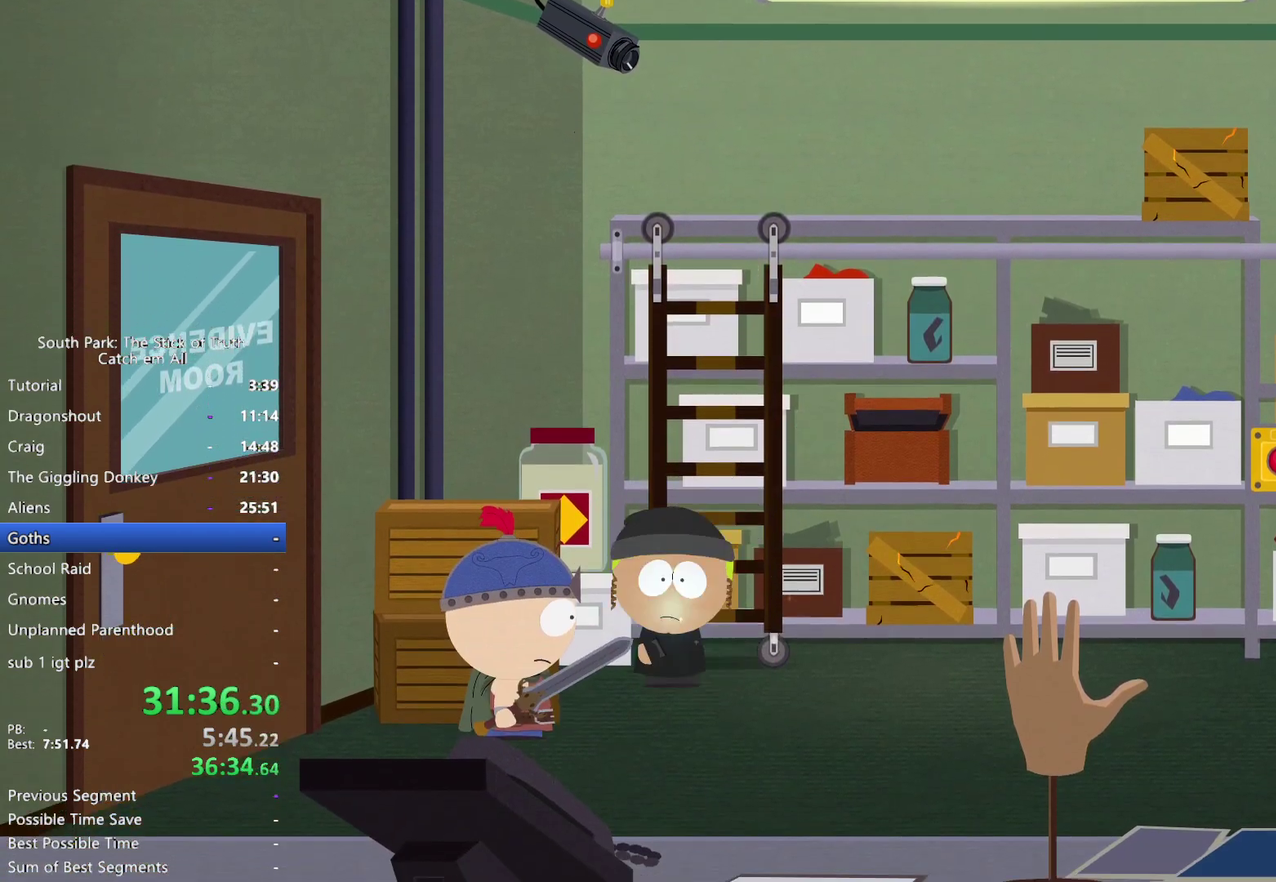
{"buttons": ["B"], "left_stick": "left", "right_stick": "center", "events": [[150, "left_stick", "left"]]}
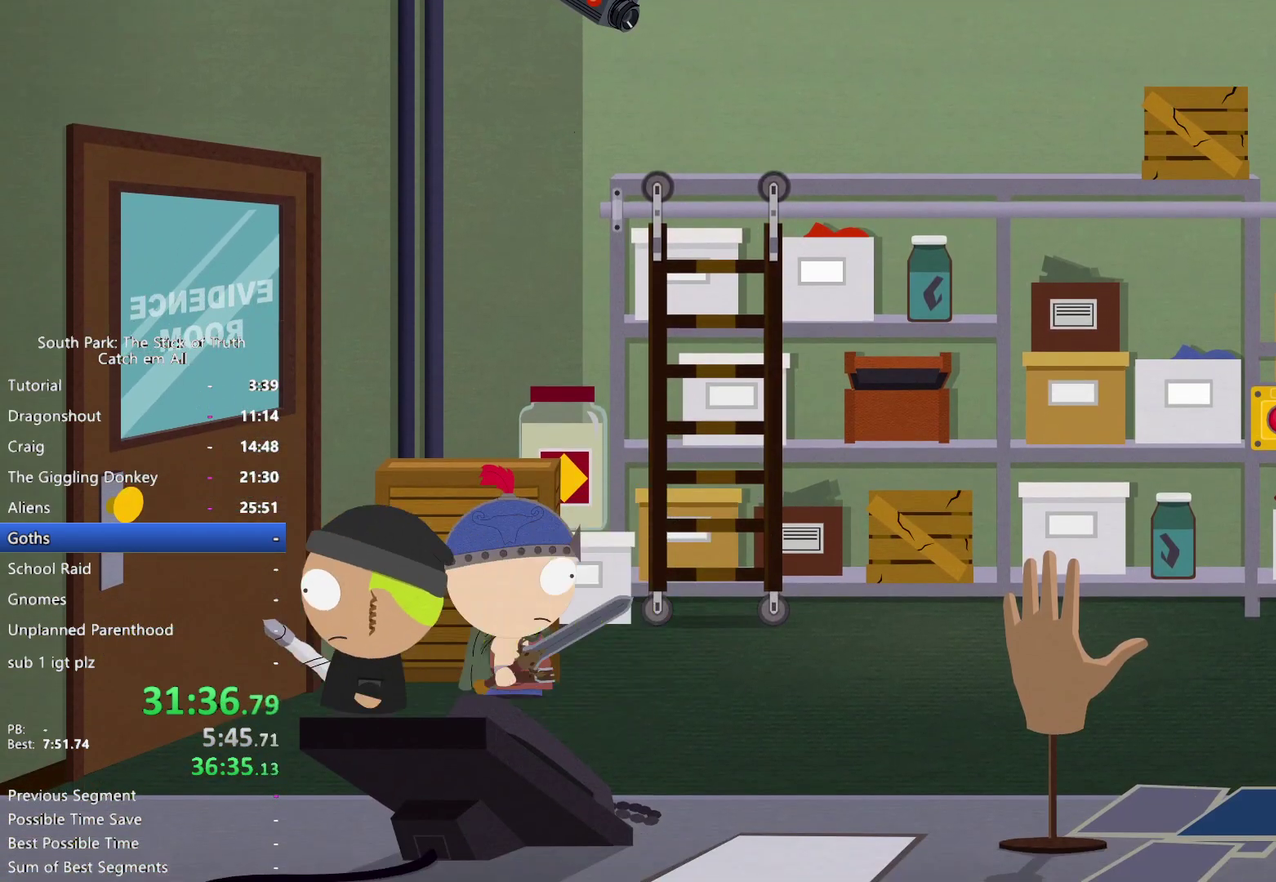
{"buttons": [], "left_stick": "center", "right_stick": "center", "events": [[17, "A", "down"], [17, "B", "up"], [83, "A", "up"], [83, "left_stick", "center"], [150, "A", "down"], [217, "A", "up"], [283, "A", "down"], [350, "A", "up"]]}
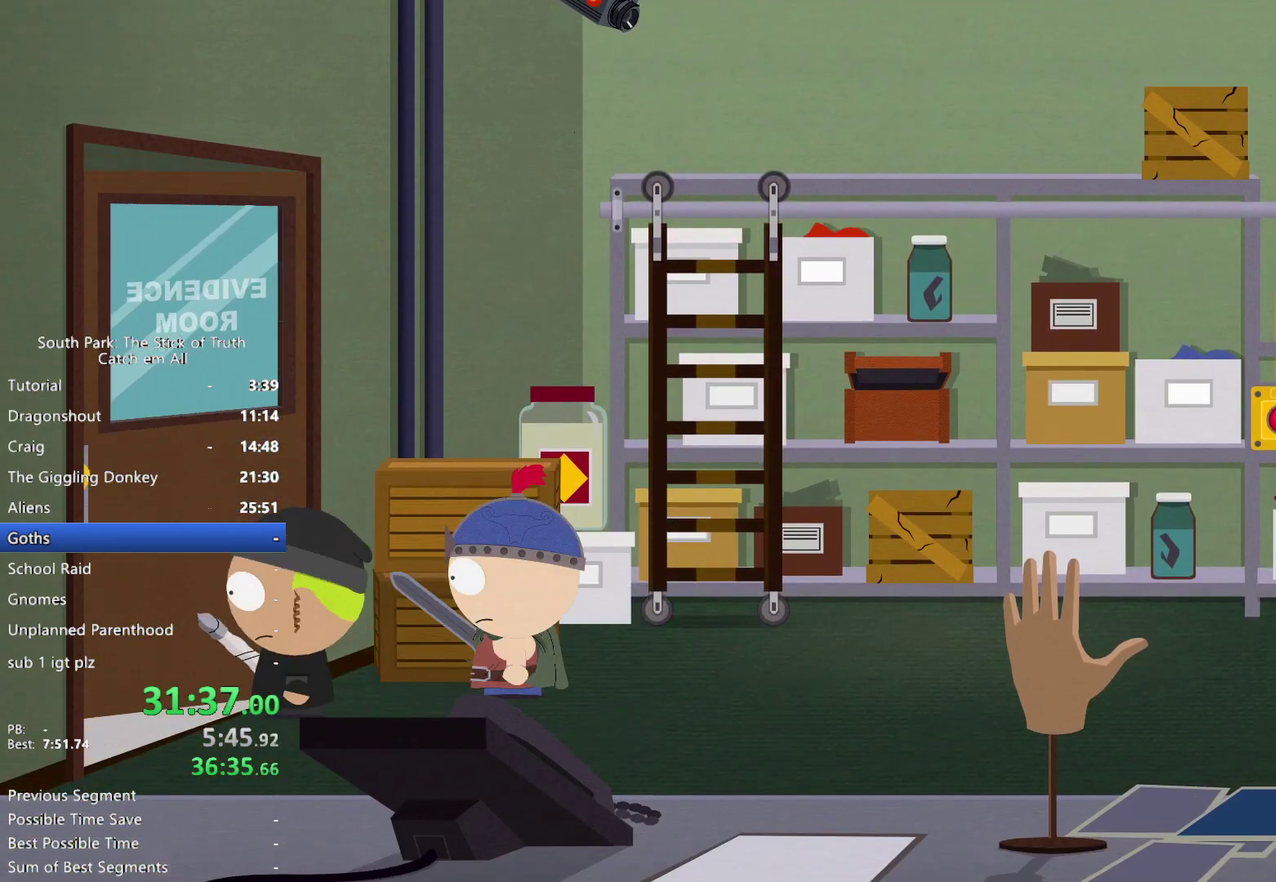
{"buttons": [], "left_stick": "center", "right_stick": "center", "events": []}